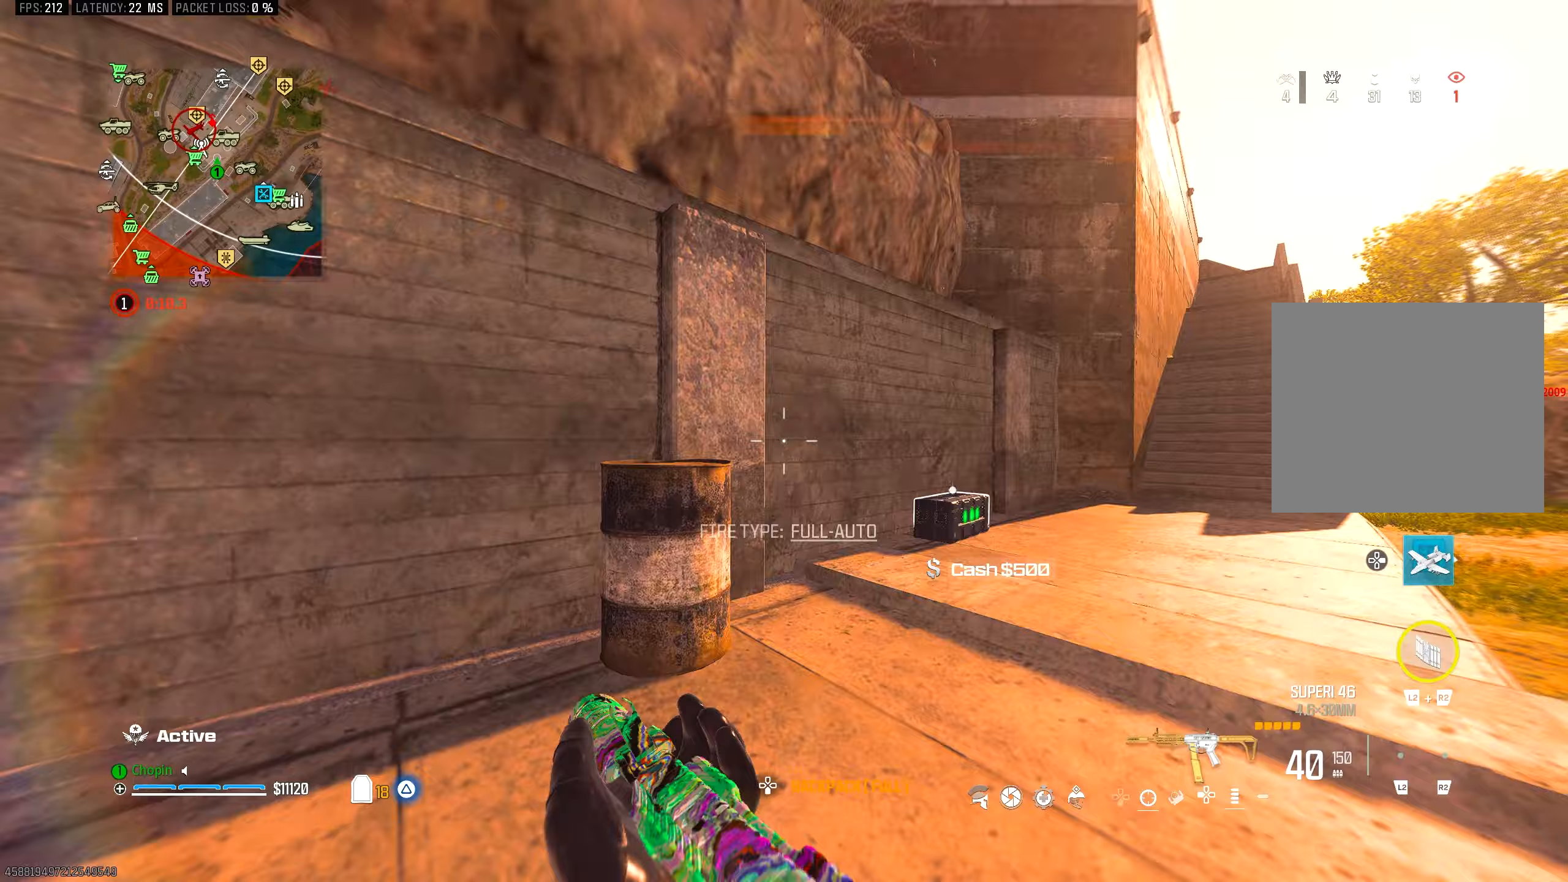
Gameplay with a controller (PlayStation layout); each line is a JSON object with the inputs held at the frame after it. "events" lists button and stick changes between this image and that frame as [ms after this image, input, new state], when the widget could be followed in between.
{"buttons": ["SQUARE"], "left_stick": "up-right", "right_stick": "center", "events": [[167, "right_stick", "center"], [283, "SQUARE", "down"], [317, "left_stick", "up-right"], [350, "SQUARE", "up"], [450, "SQUARE", "down"]]}
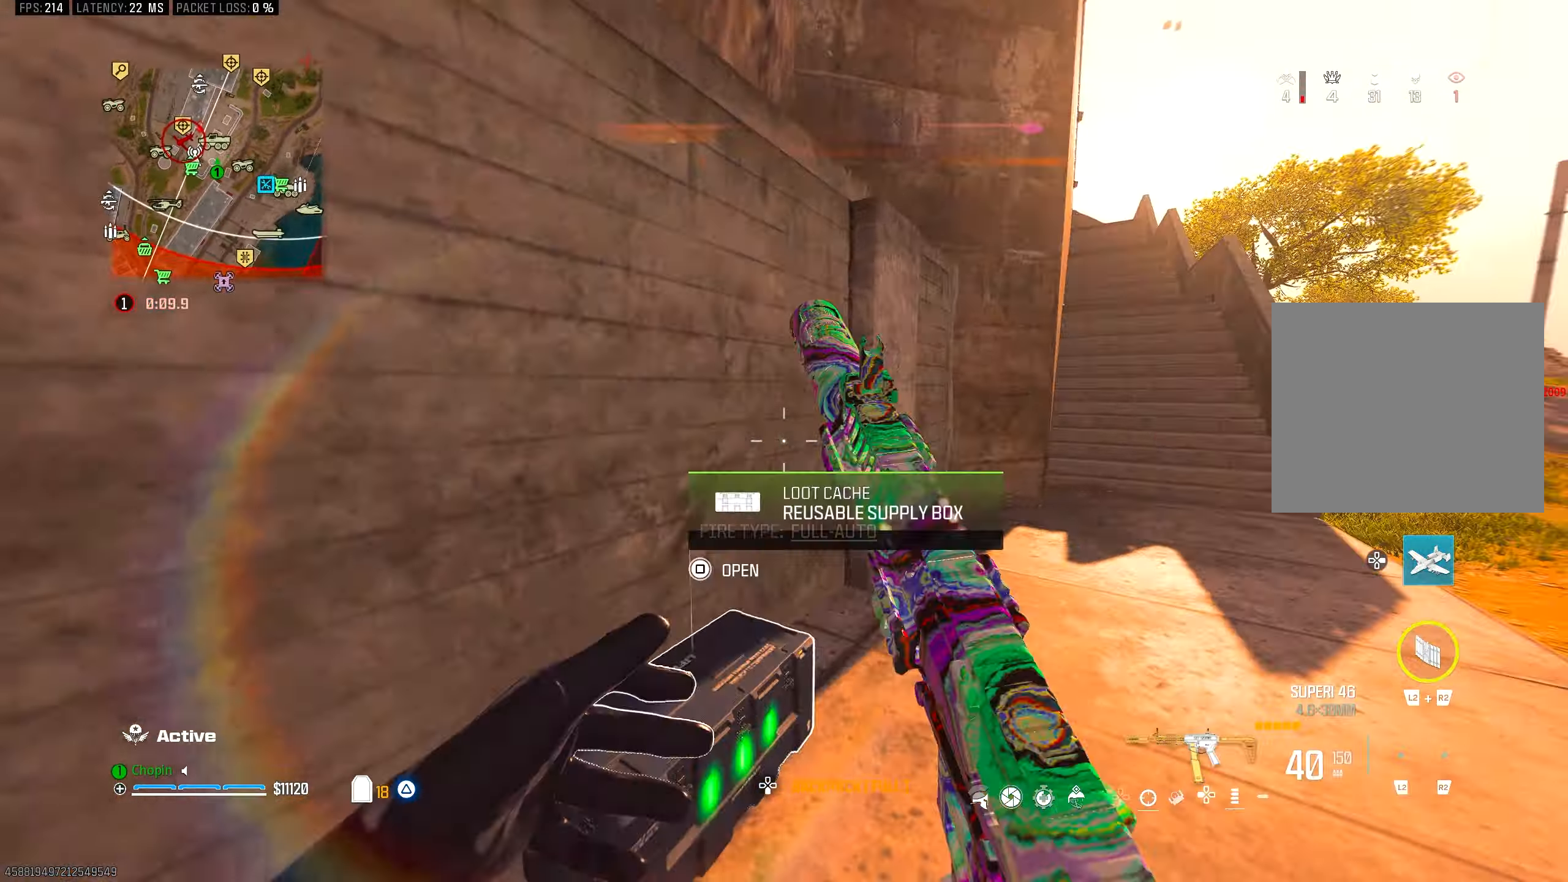
{"buttons": [], "left_stick": "up-left", "right_stick": "center", "events": [[17, "SQUARE", "up"], [33, "left_stick", "down-right"], [117, "SQUARE", "down"], [133, "SQUARE", "up"], [150, "left_stick", "down-left"], [367, "TRIANGLE", "down"], [433, "left_stick", "up-left"], [450, "TRIANGLE", "up"]]}
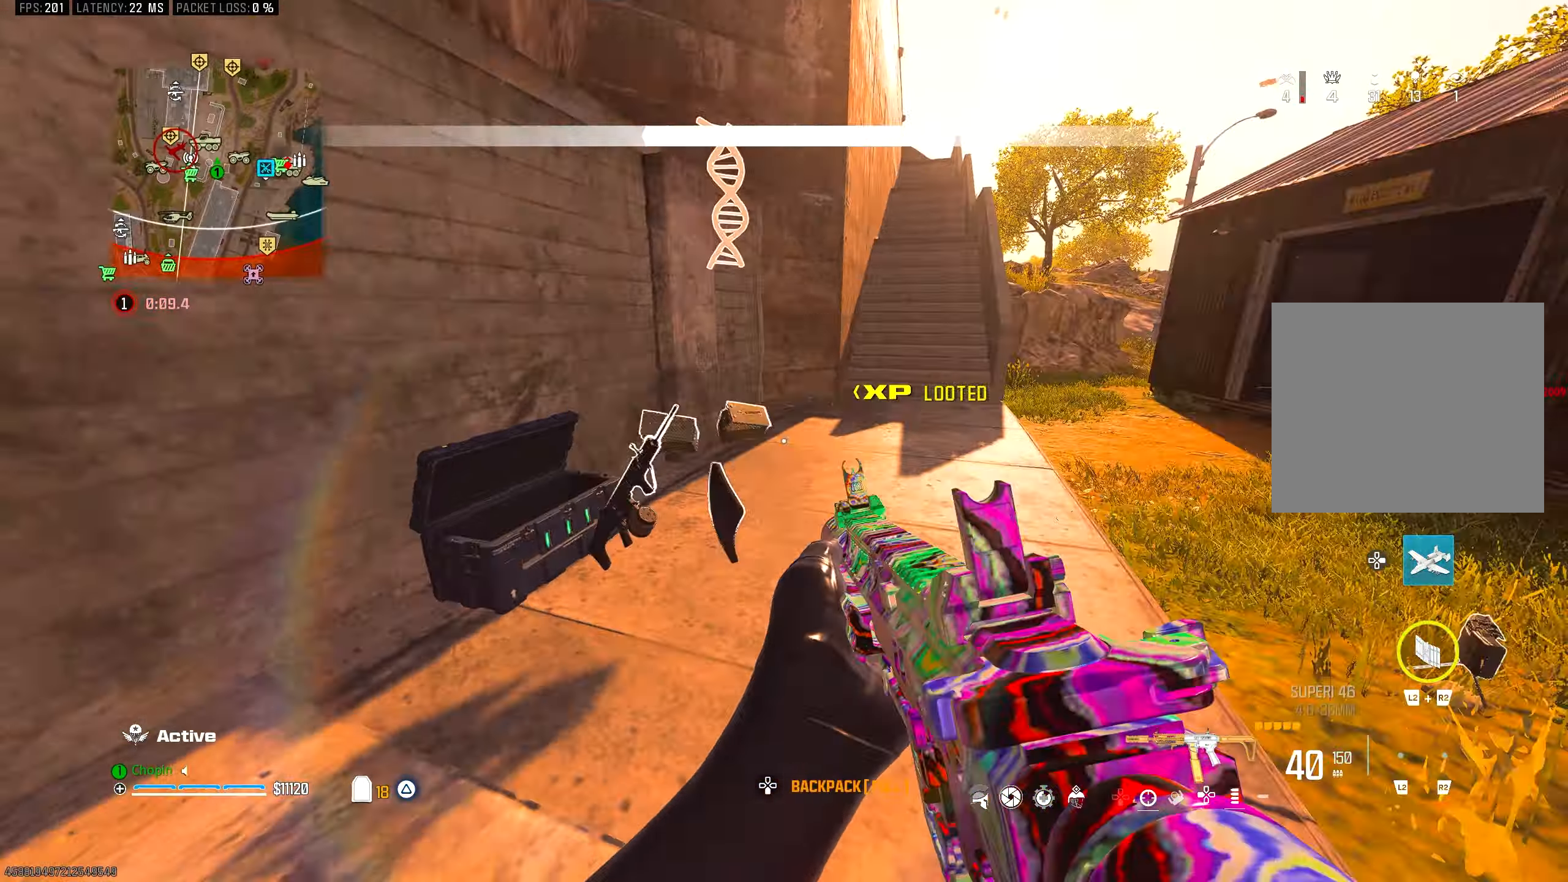
{"buttons": [], "left_stick": "up", "right_stick": "center", "events": [[50, "TRIANGLE", "down"], [117, "TRIANGLE", "up"], [117, "left_stick", "up"], [217, "TRIANGLE", "down"], [283, "TRIANGLE", "up"], [367, "TRIANGLE", "down"], [467, "TRIANGLE", "up"]]}
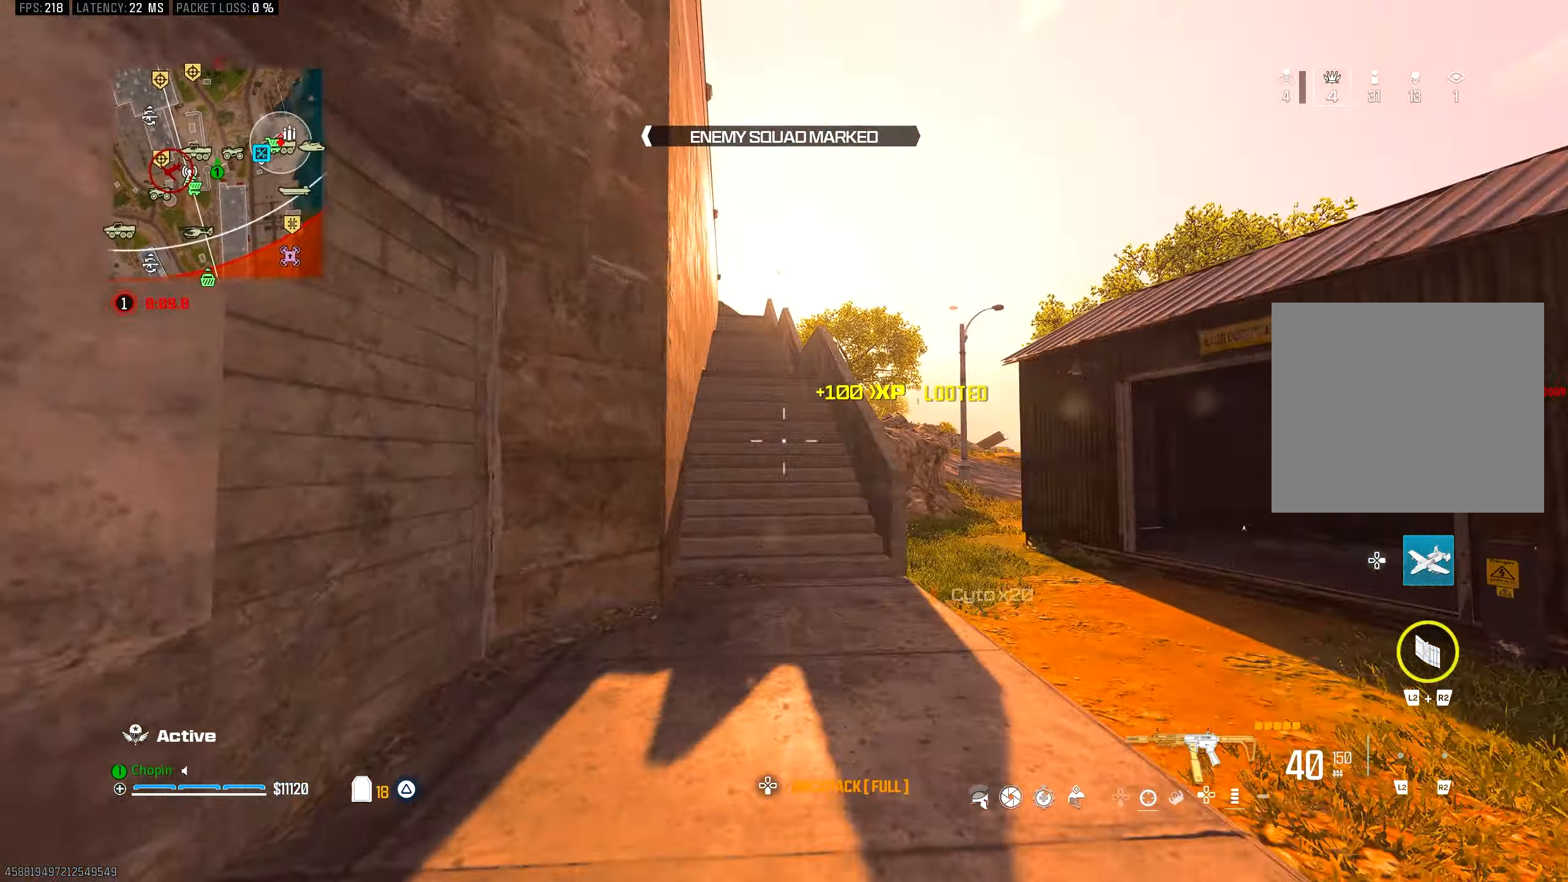
{"buttons": ["CIRCLE"], "left_stick": "up", "right_stick": "center", "events": [[150, "CIRCLE", "down"], [250, "CIRCLE", "up"], [417, "CIRCLE", "down"]]}
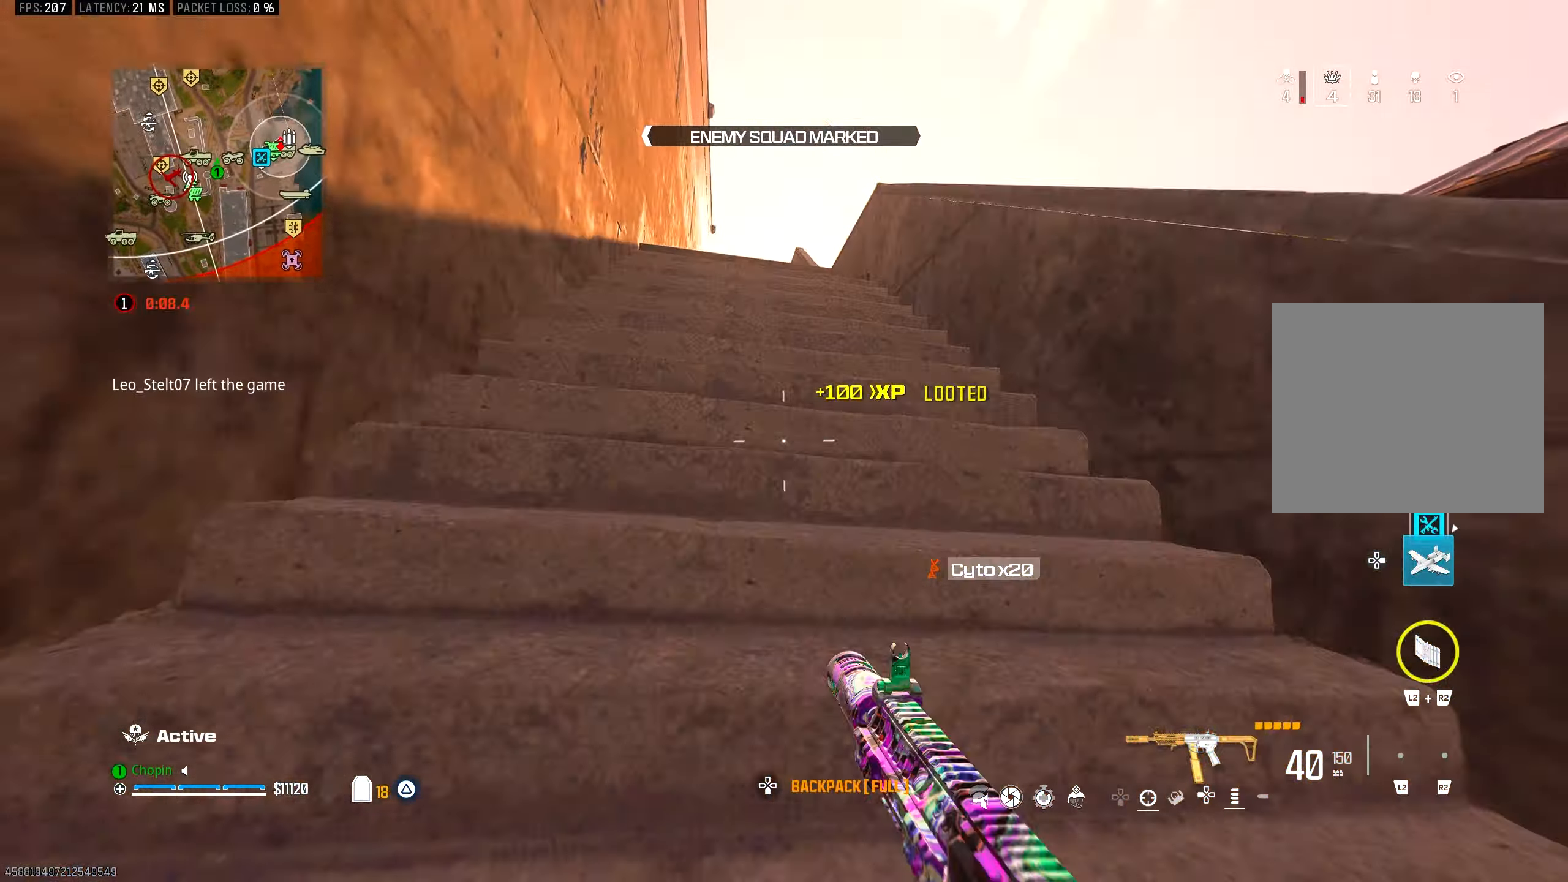
{"buttons": ["TRIANGLE"], "left_stick": "up", "right_stick": "center", "events": [[33, "R3", "down"], [83, "CIRCLE", "up"], [133, "L3", "down"], [200, "R3", "up"], [283, "L3", "up"], [283, "TRIANGLE", "down"], [367, "TRIANGLE", "up"], [450, "TRIANGLE", "down"]]}
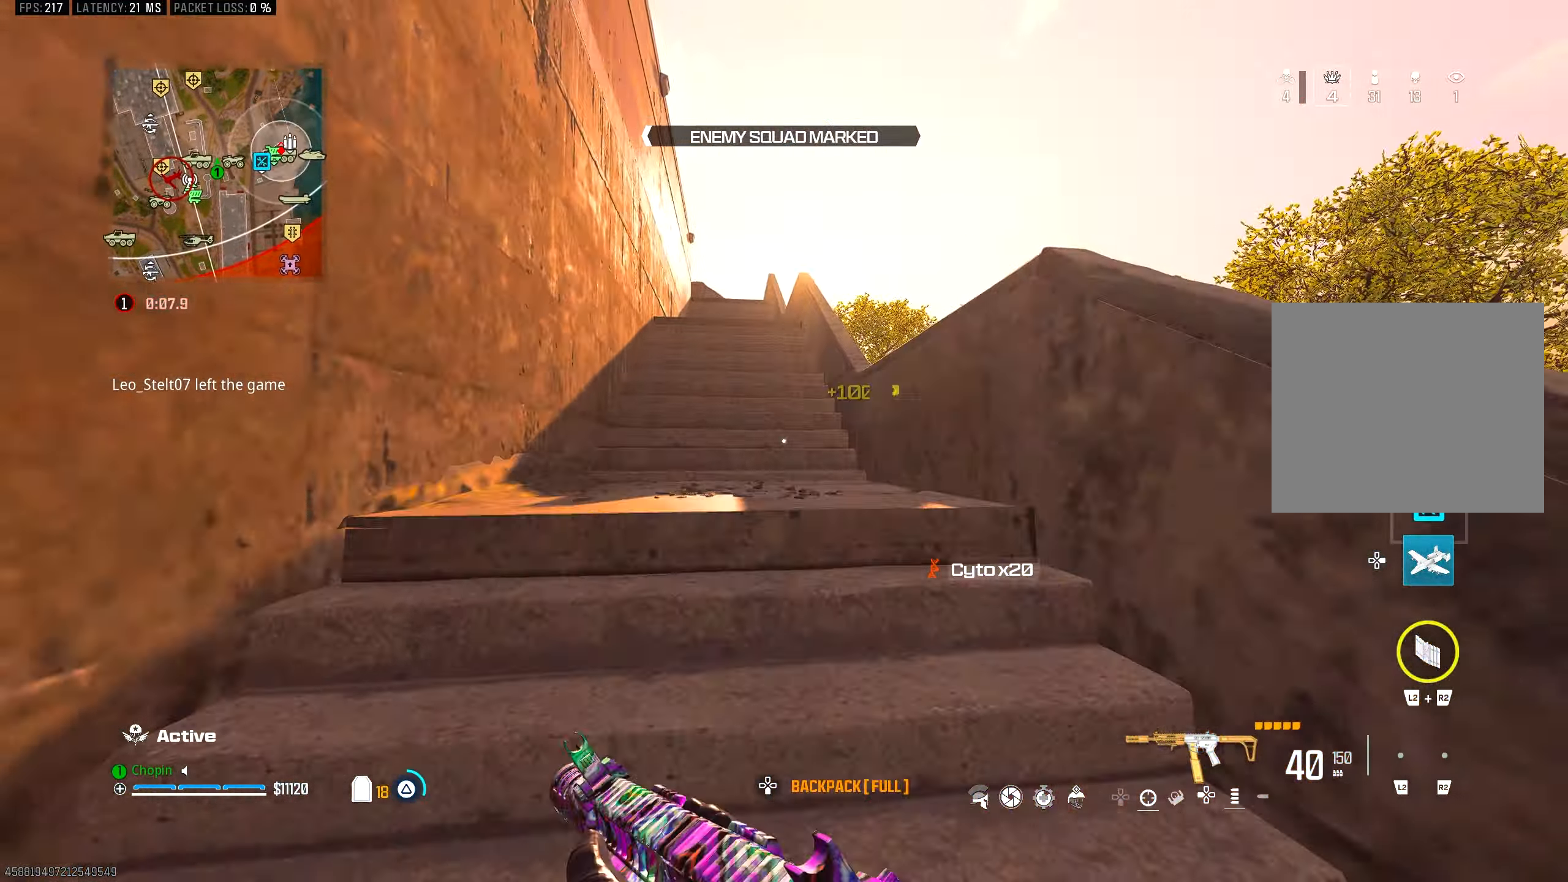
{"buttons": [], "left_stick": "left", "right_stick": "center", "events": [[33, "TRIANGLE", "up"], [217, "TRIANGLE", "down"], [217, "right_stick", "right"], [350, "R3", "down"], [350, "TRIANGLE", "up"], [433, "left_stick", "left"], [433, "right_stick", "center"], [467, "R3", "up"]]}
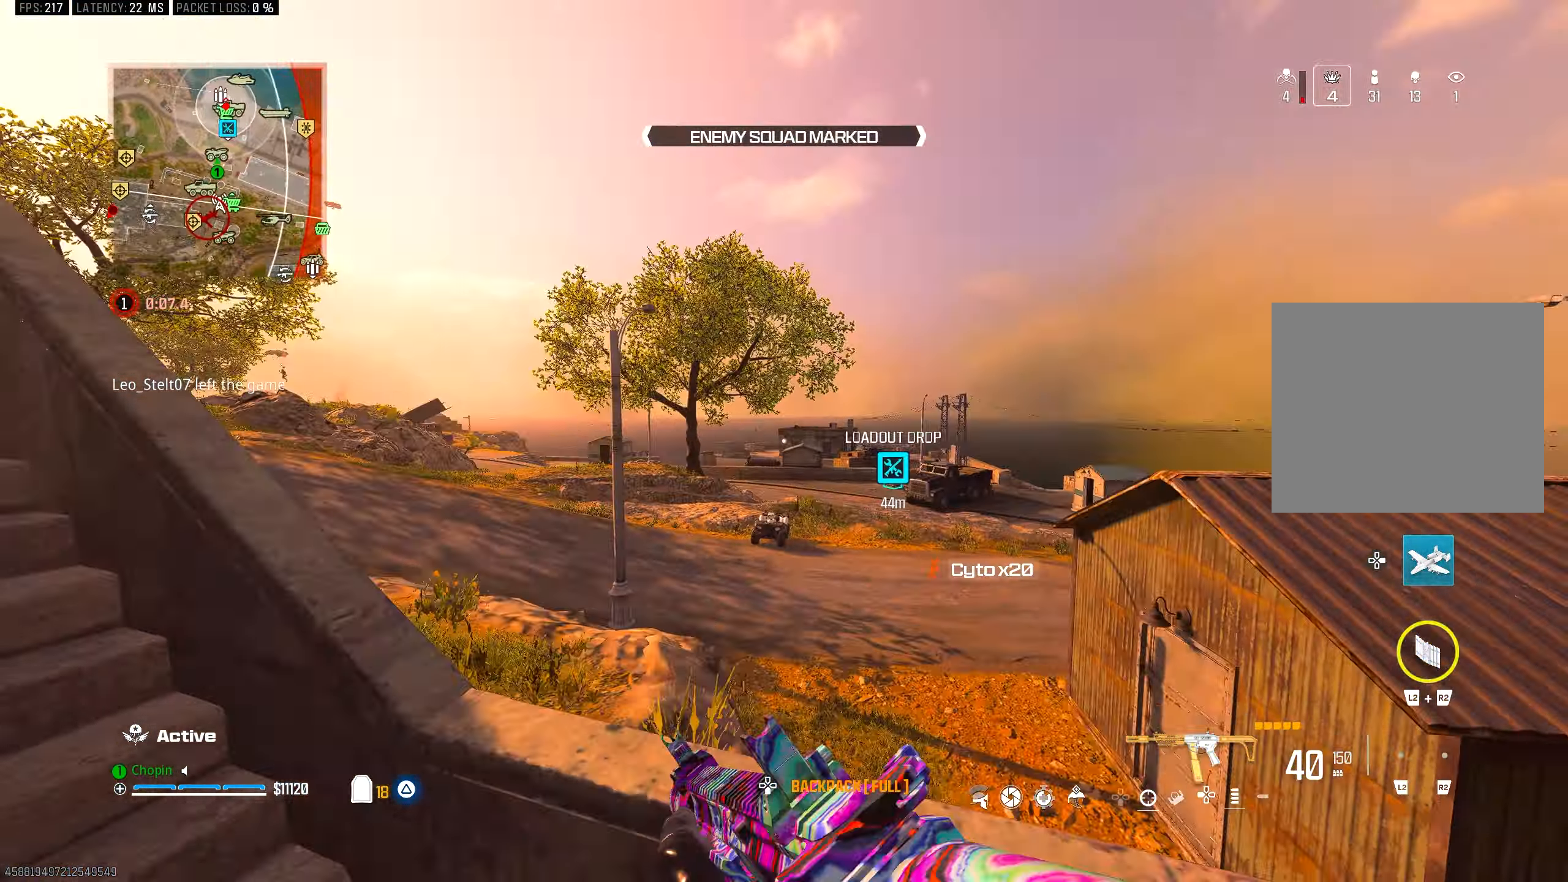
{"buttons": [], "left_stick": "left", "right_stick": "center", "events": [[33, "right_stick", "up"], [200, "right_stick", "center"], [417, "right_stick", "up"], [500, "right_stick", "center"]]}
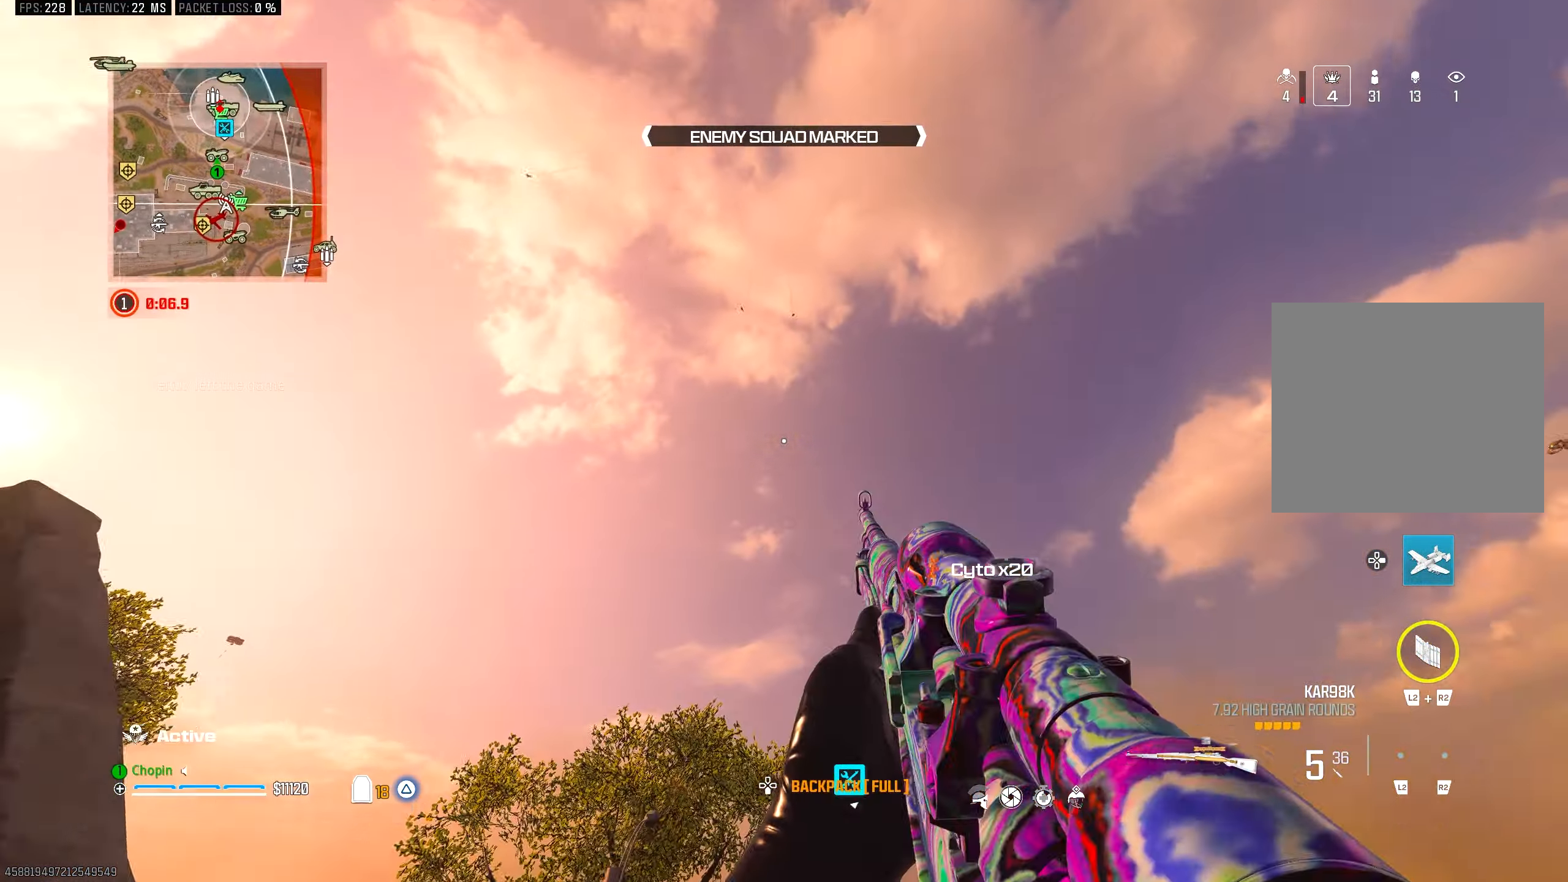
{"buttons": [], "left_stick": "left", "right_stick": "center", "events": []}
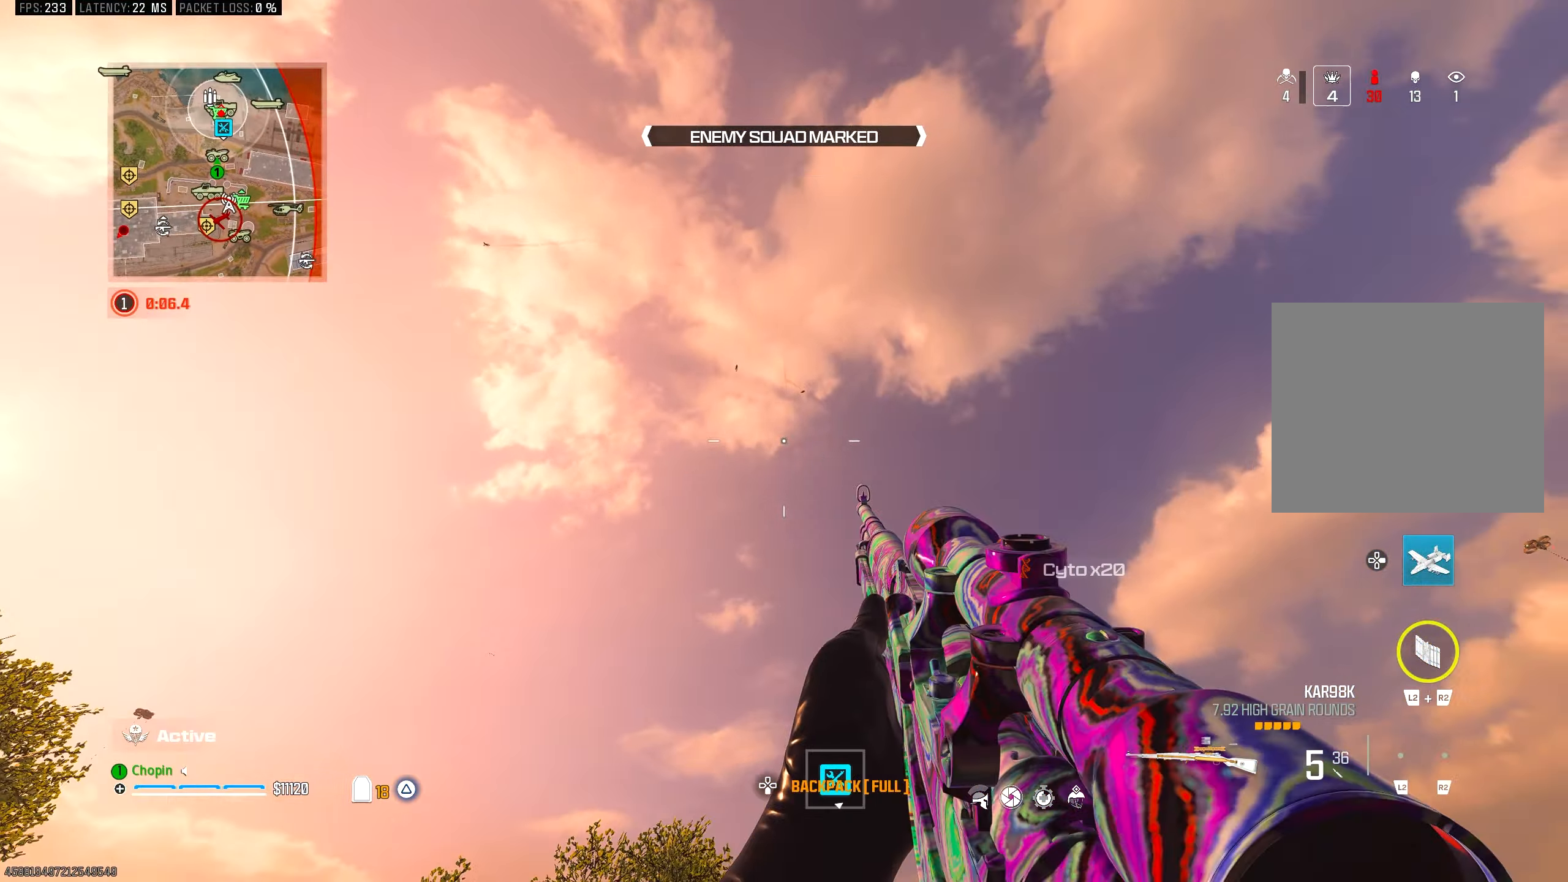
{"buttons": [], "left_stick": "up-left", "right_stick": "down-left", "events": [[333, "right_stick", "down-left"], [350, "TRIANGLE", "down"], [433, "left_stick", "up-left"], [450, "TRIANGLE", "up"]]}
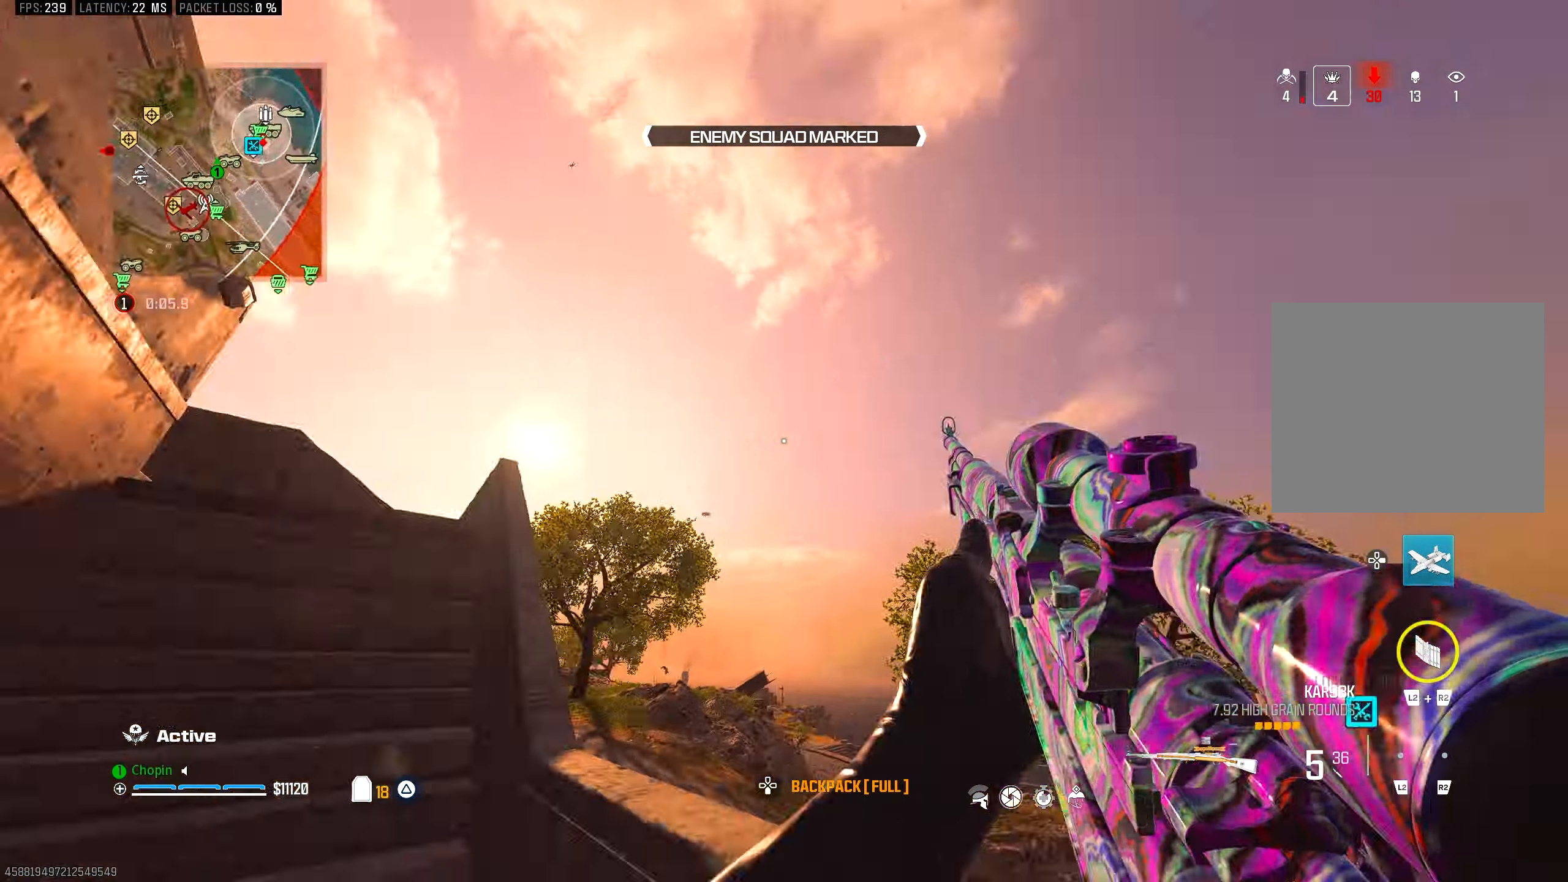
{"buttons": [], "left_stick": "up-left", "right_stick": "up-right", "events": [[83, "right_stick", "center"], [200, "TRIANGLE", "down"], [300, "TRIANGLE", "up"], [300, "right_stick", "up-right"]]}
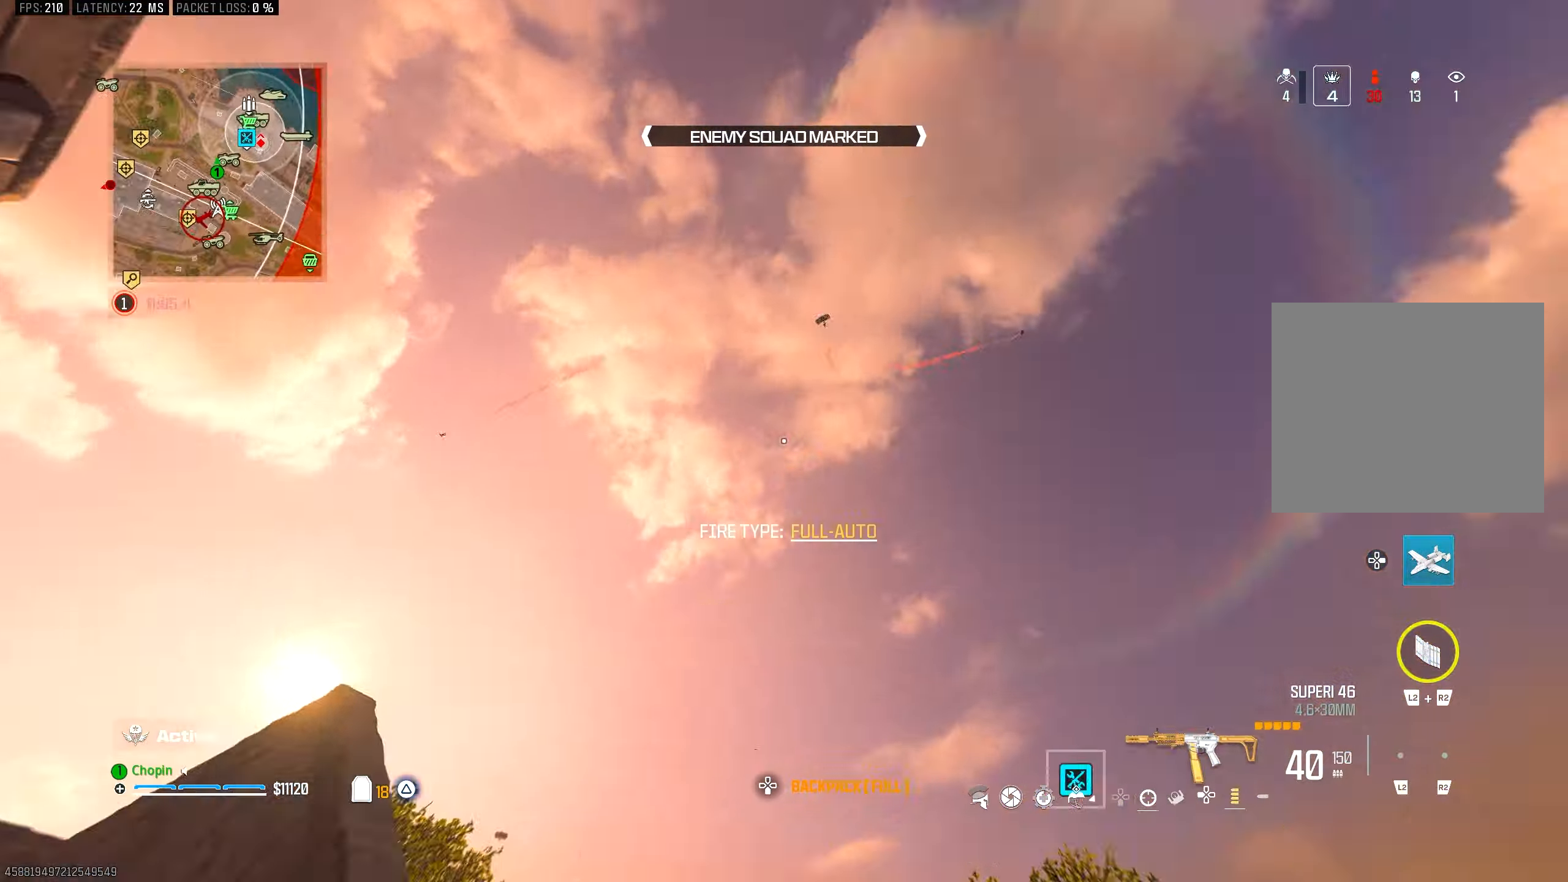
{"buttons": ["L1"], "left_stick": "down-left", "right_stick": "center", "events": [[67, "left_stick", "down-left"], [67, "right_stick", "center"], [217, "L1", "down"], [300, "right_stick", "up"], [500, "right_stick", "center"]]}
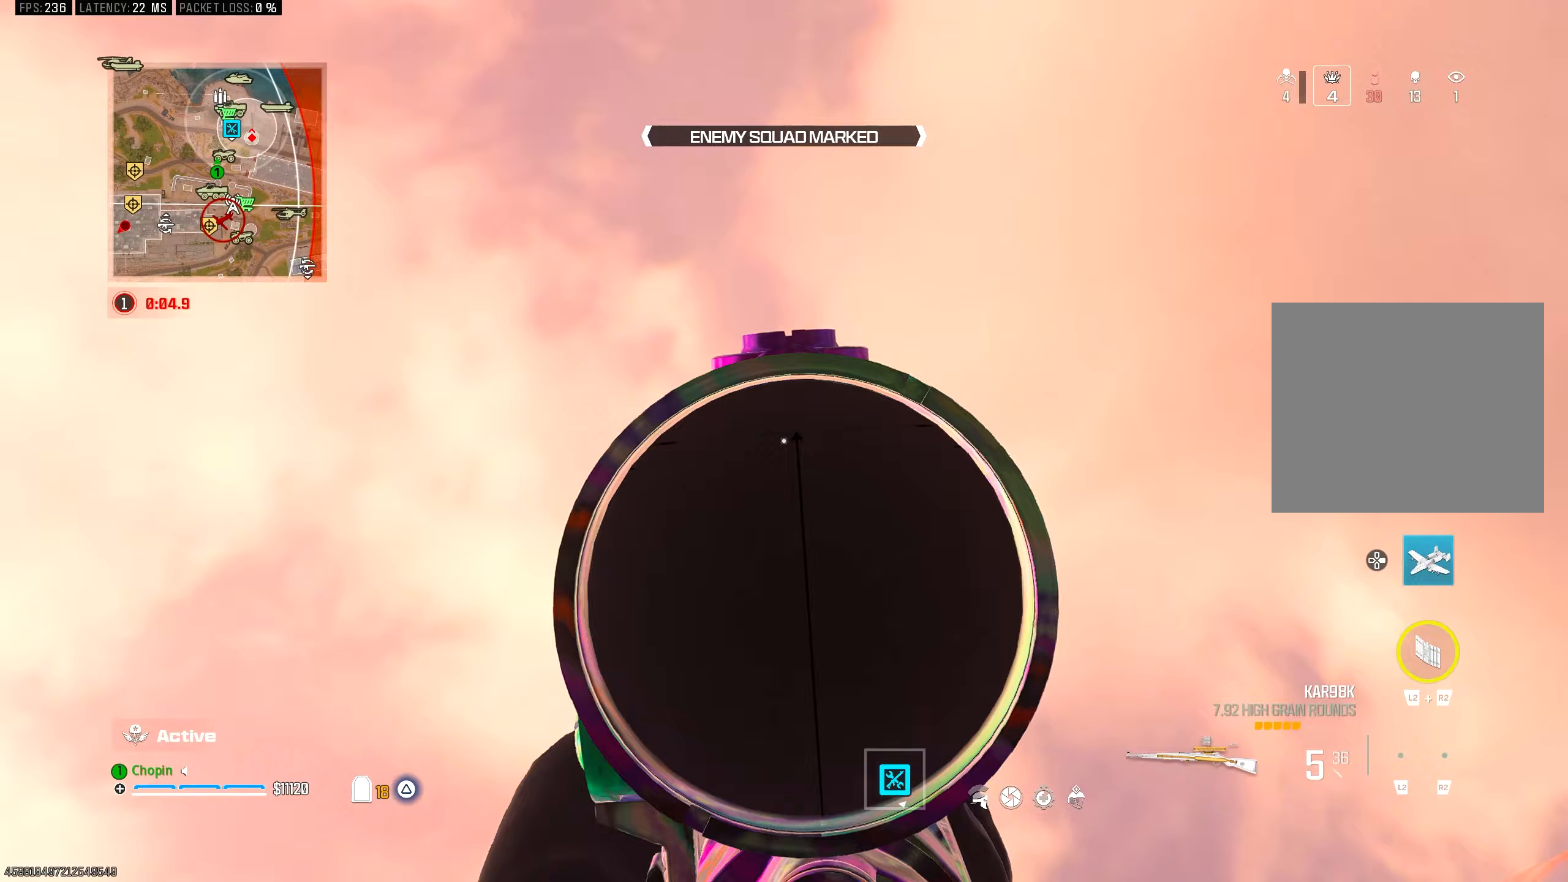
{"buttons": ["L1", "L3"], "left_stick": "center", "right_stick": "up", "events": [[33, "left_stick", "center"], [150, "L3", "down"], [167, "right_stick", "up"]]}
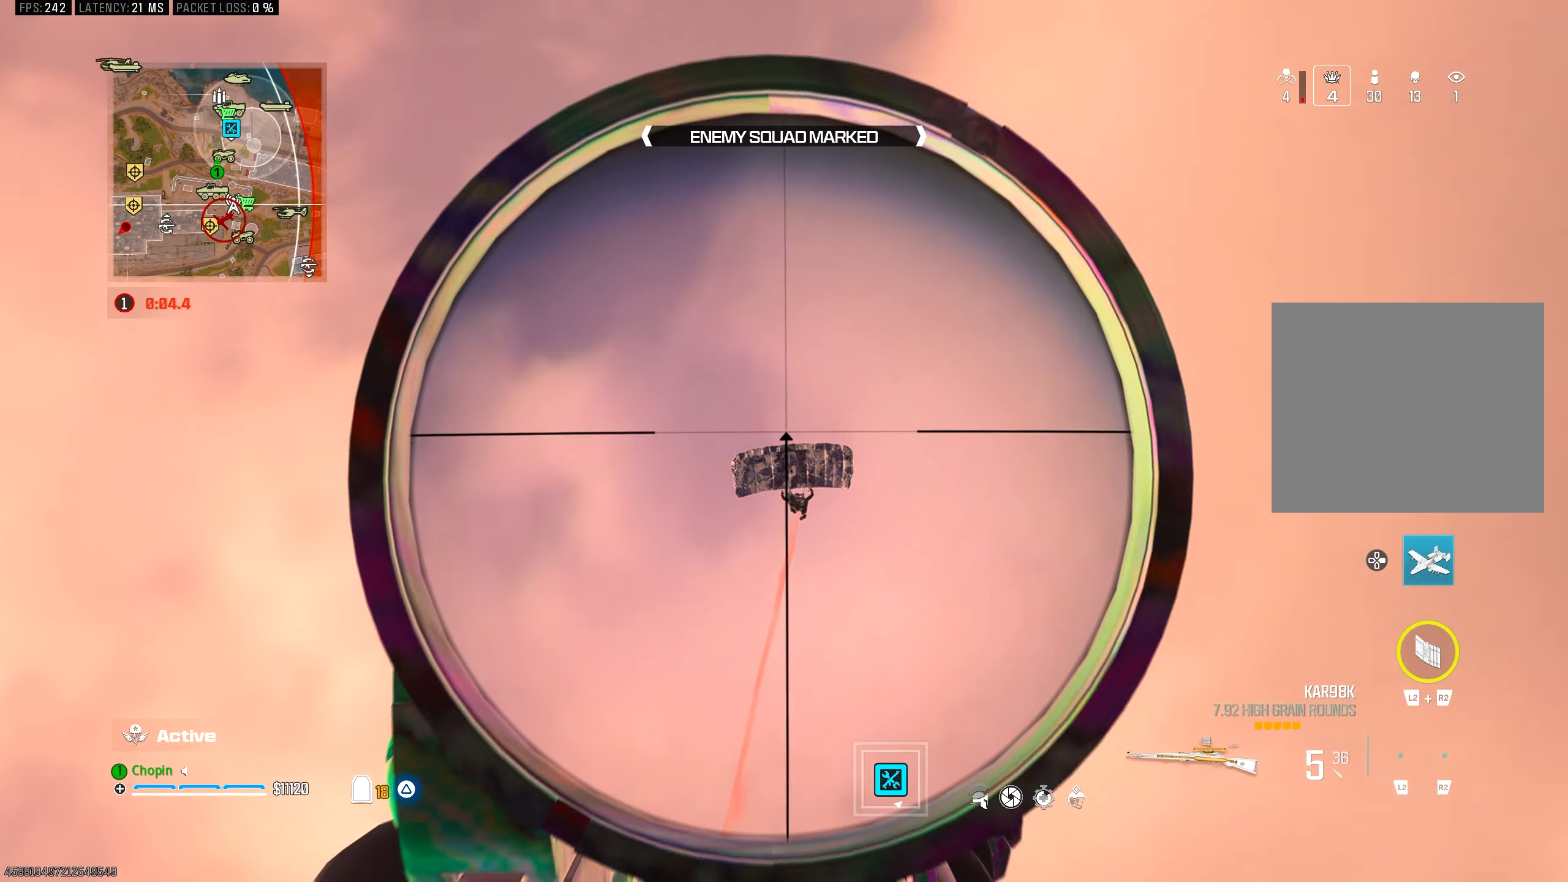
{"buttons": [], "left_stick": "up-left", "right_stick": "down-left", "events": [[50, "right_stick", "up-right"], [150, "R1", "down"], [233, "L3", "up"], [250, "L1", "up"], [250, "right_stick", "up"], [267, "R1", "up"], [350, "right_stick", "center"], [367, "left_stick", "left"], [400, "right_stick", "down-left"], [483, "left_stick", "up-left"]]}
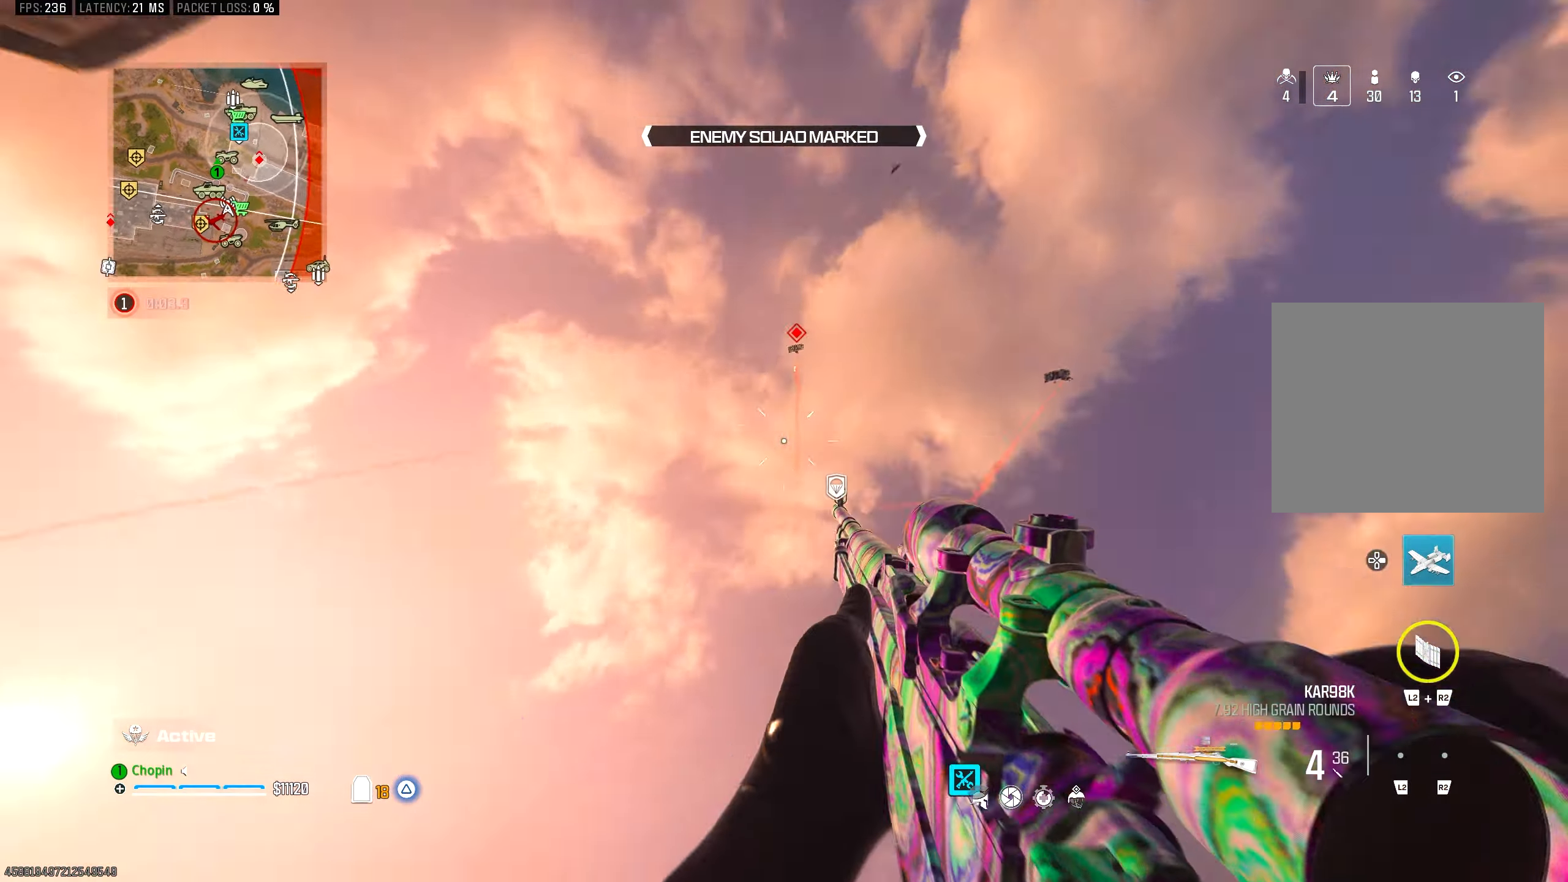
{"buttons": ["TRIANGLE"], "left_stick": "up", "right_stick": "center", "events": [[267, "left_stick", "up"], [383, "right_stick", "center"], [467, "TRIANGLE", "down"]]}
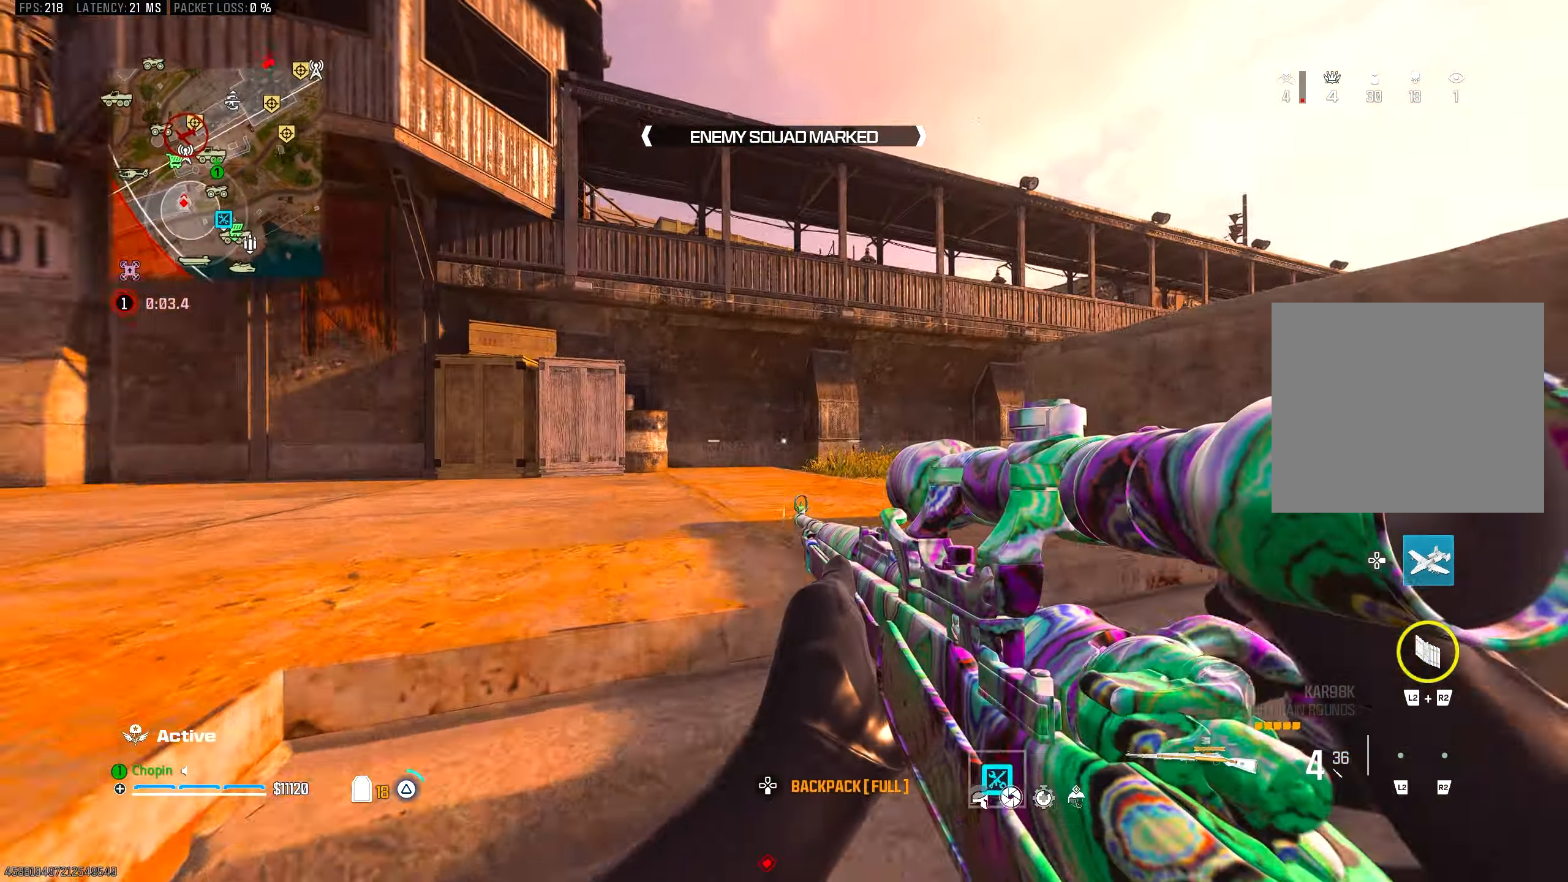
{"buttons": [], "left_stick": "up", "right_stick": "up", "events": [[133, "TRIANGLE", "up"], [417, "TRIANGLE", "down"], [483, "right_stick", "up"], [500, "TRIANGLE", "up"]]}
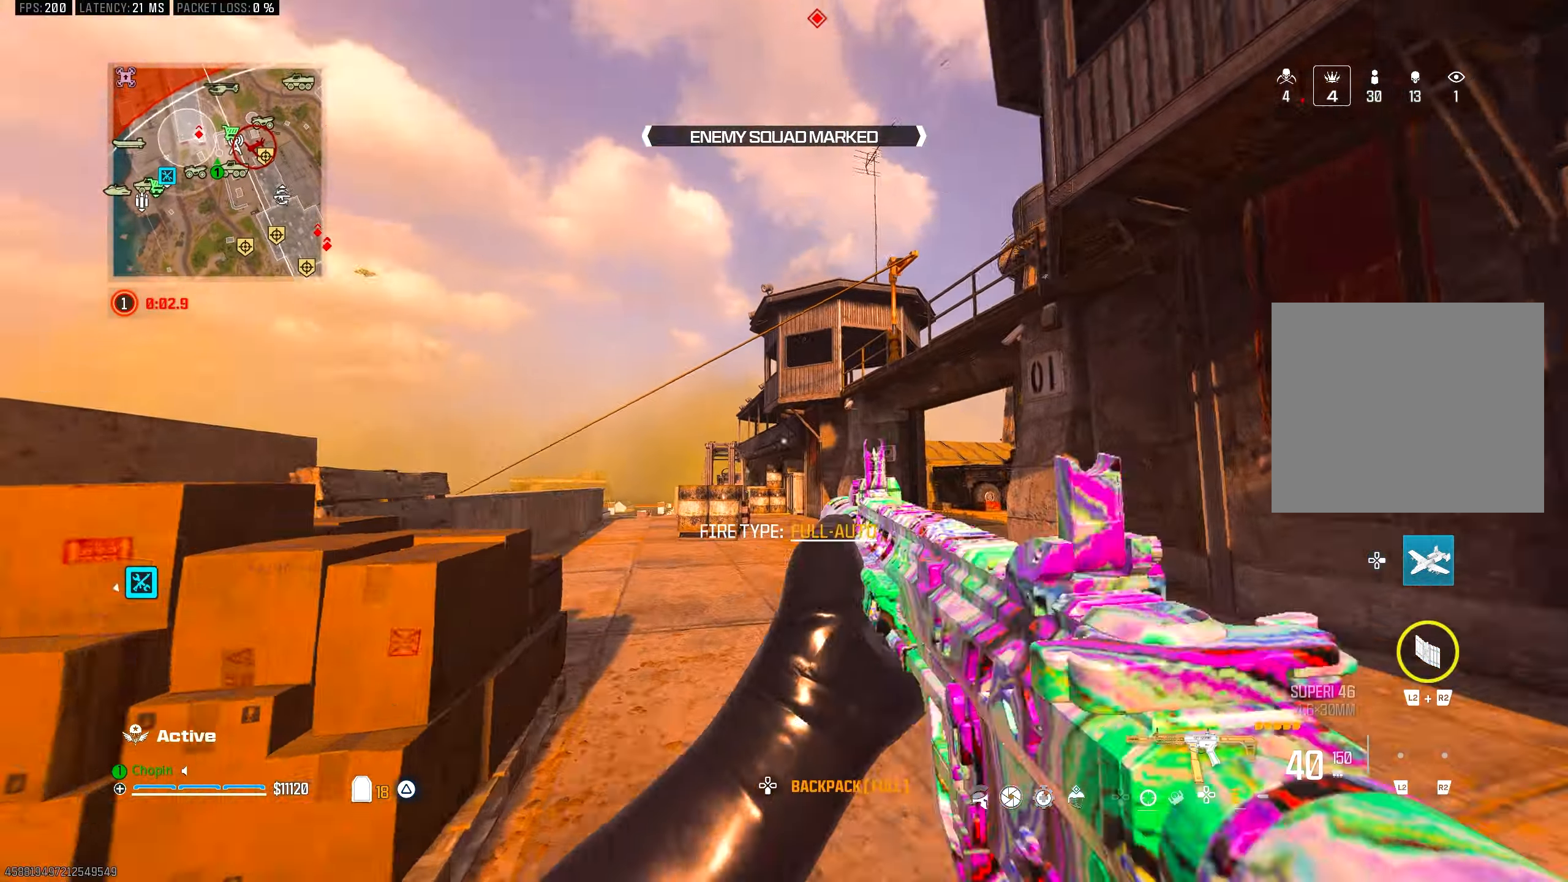
{"buttons": ["CIRCLE", "R3"], "left_stick": "center", "right_stick": "down", "events": [[150, "CIRCLE", "down"], [250, "CIRCLE", "up"], [467, "CIRCLE", "down"], [500, "R3", "down"], [500, "left_stick", "center"], [500, "right_stick", "down"]]}
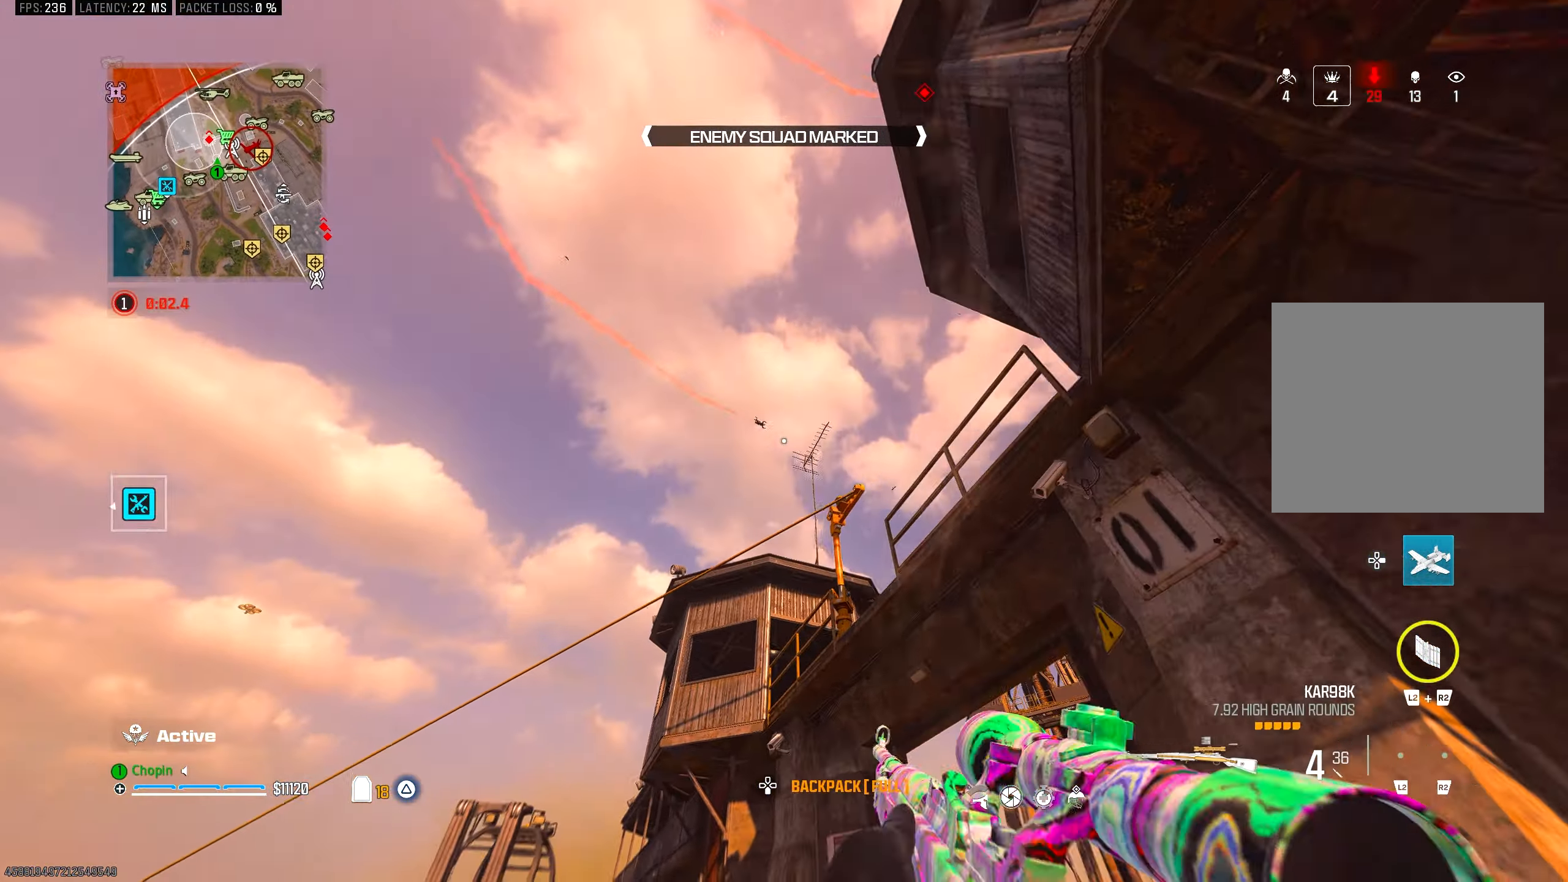
{"buttons": [], "left_stick": "up", "right_stick": "center", "events": [[17, "L1", "down"], [83, "CIRCLE", "up"], [100, "R3", "up"], [100, "right_stick", "center"], [117, "L1", "up"], [150, "left_stick", "up-right"], [200, "right_stick", "down-right"], [217, "left_stick", "up"], [333, "right_stick", "center"]]}
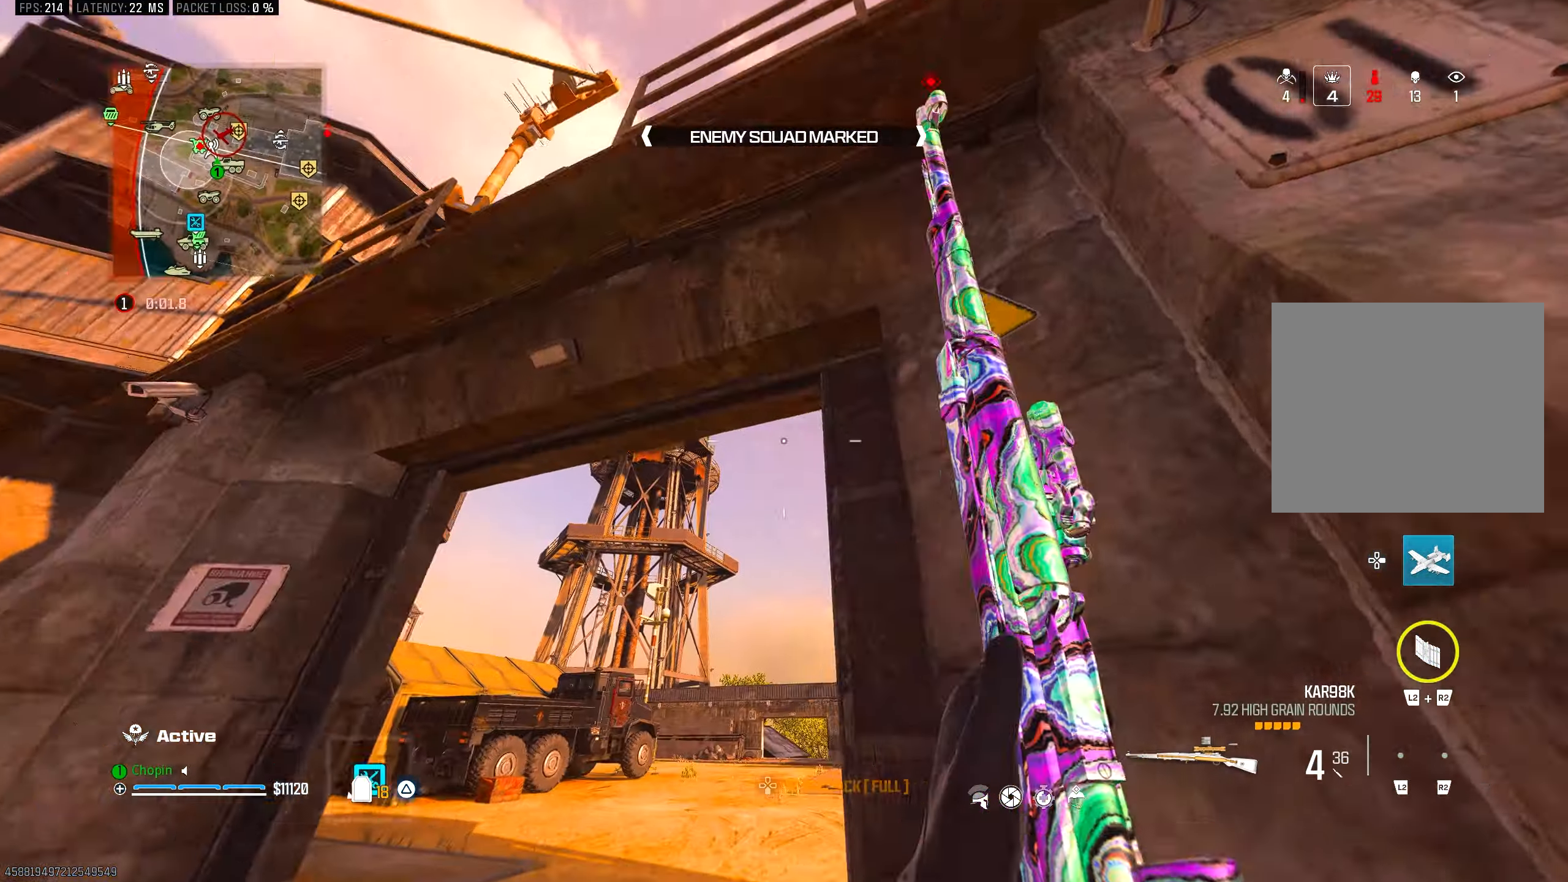
{"buttons": [], "left_stick": "up-right", "right_stick": "center", "events": [[300, "left_stick", "up-right"]]}
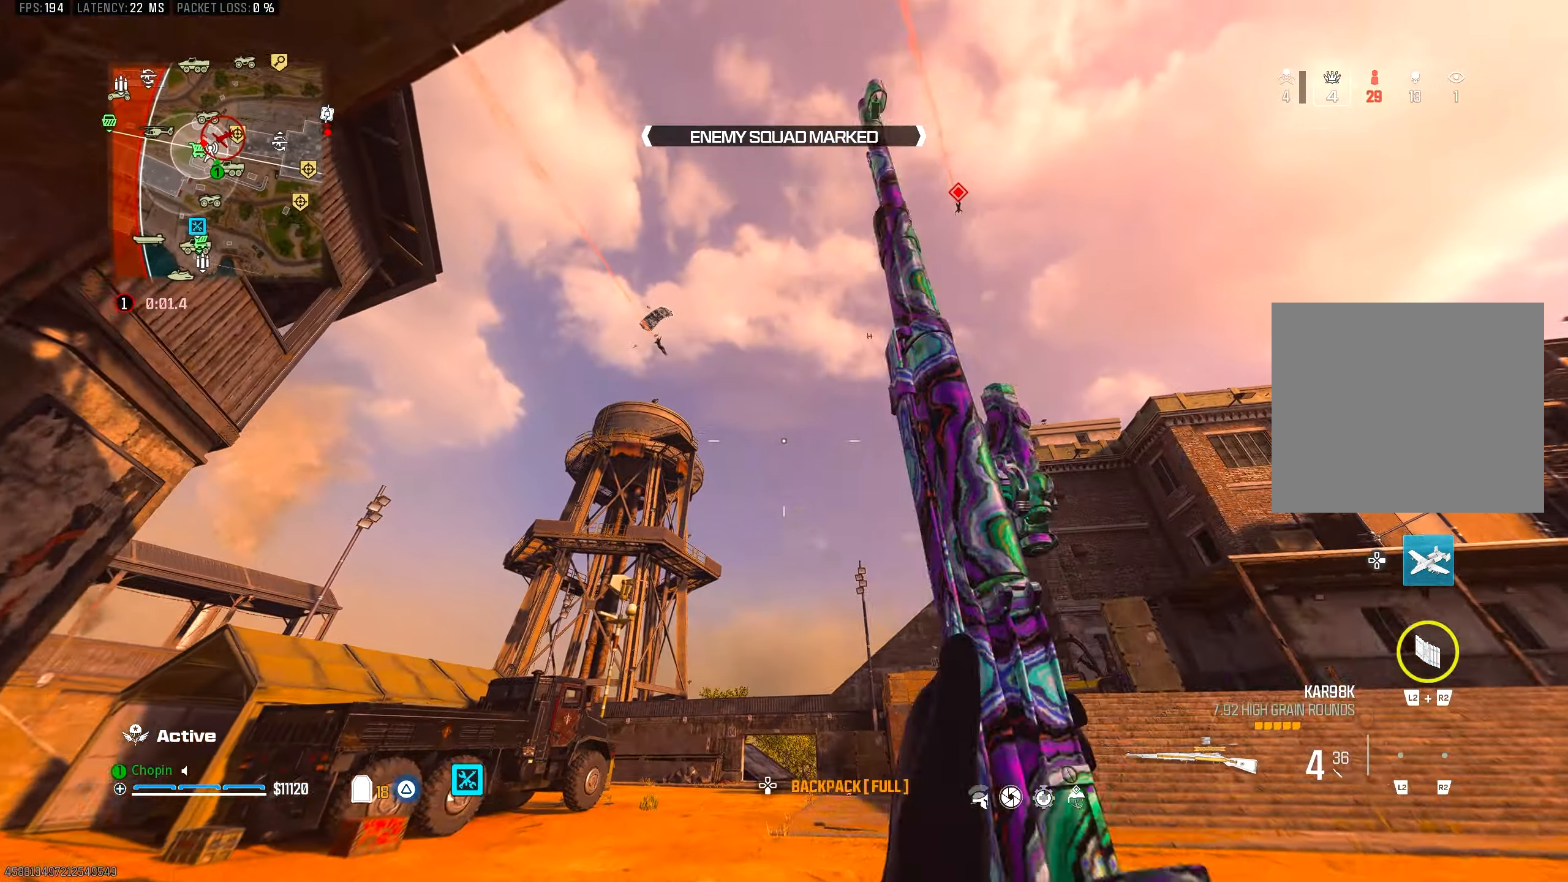
{"buttons": ["L1", "L3"], "left_stick": "center", "right_stick": "center", "events": [[83, "L1", "down"], [117, "left_stick", "center"], [317, "L3", "down"]]}
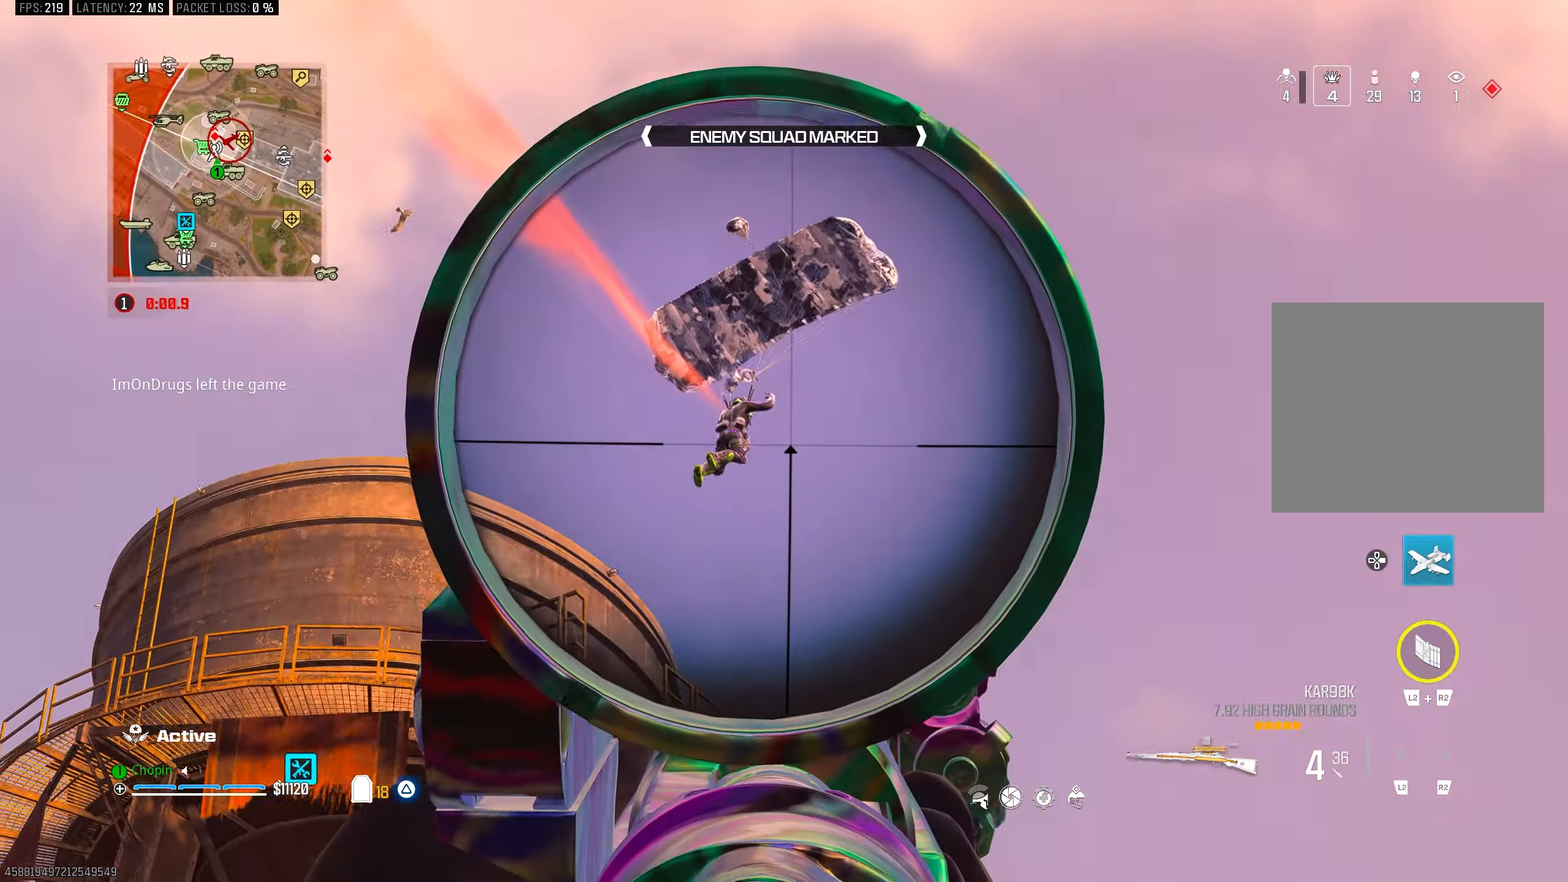
{"buttons": ["L1", "L3"], "left_stick": "center", "right_stick": "down-right", "events": [[83, "right_stick", "down-right"]]}
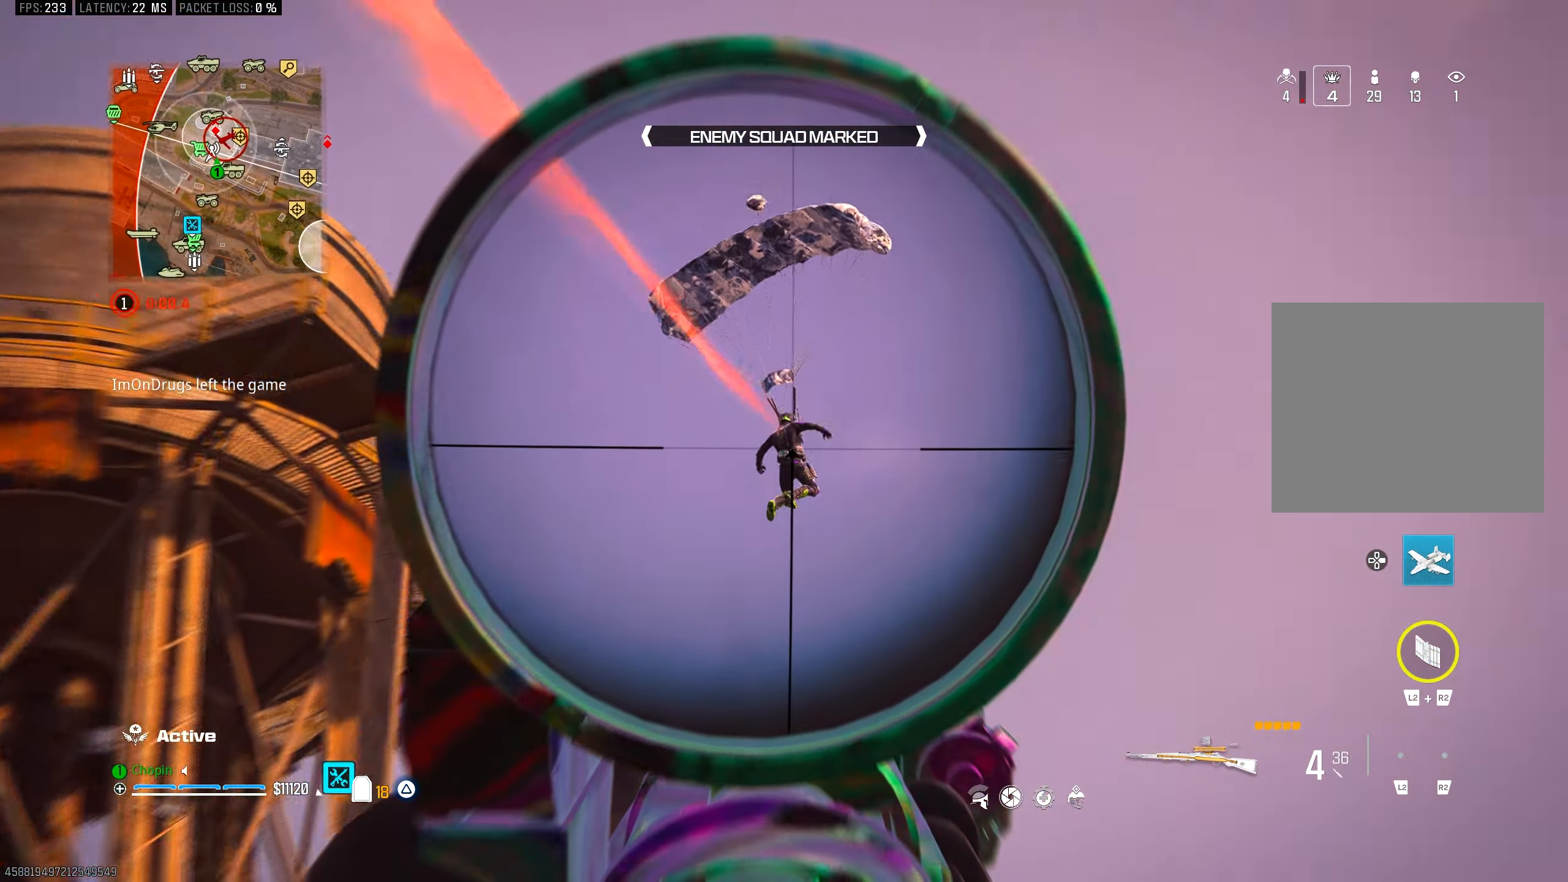
{"buttons": ["L3"], "left_stick": "up", "right_stick": "down", "events": [[133, "R1", "down"], [150, "right_stick", "down"], [200, "L3", "up"], [233, "L1", "up"], [233, "left_stick", "up-right"], [250, "R1", "up"], [450, "L3", "down"], [450, "left_stick", "up"]]}
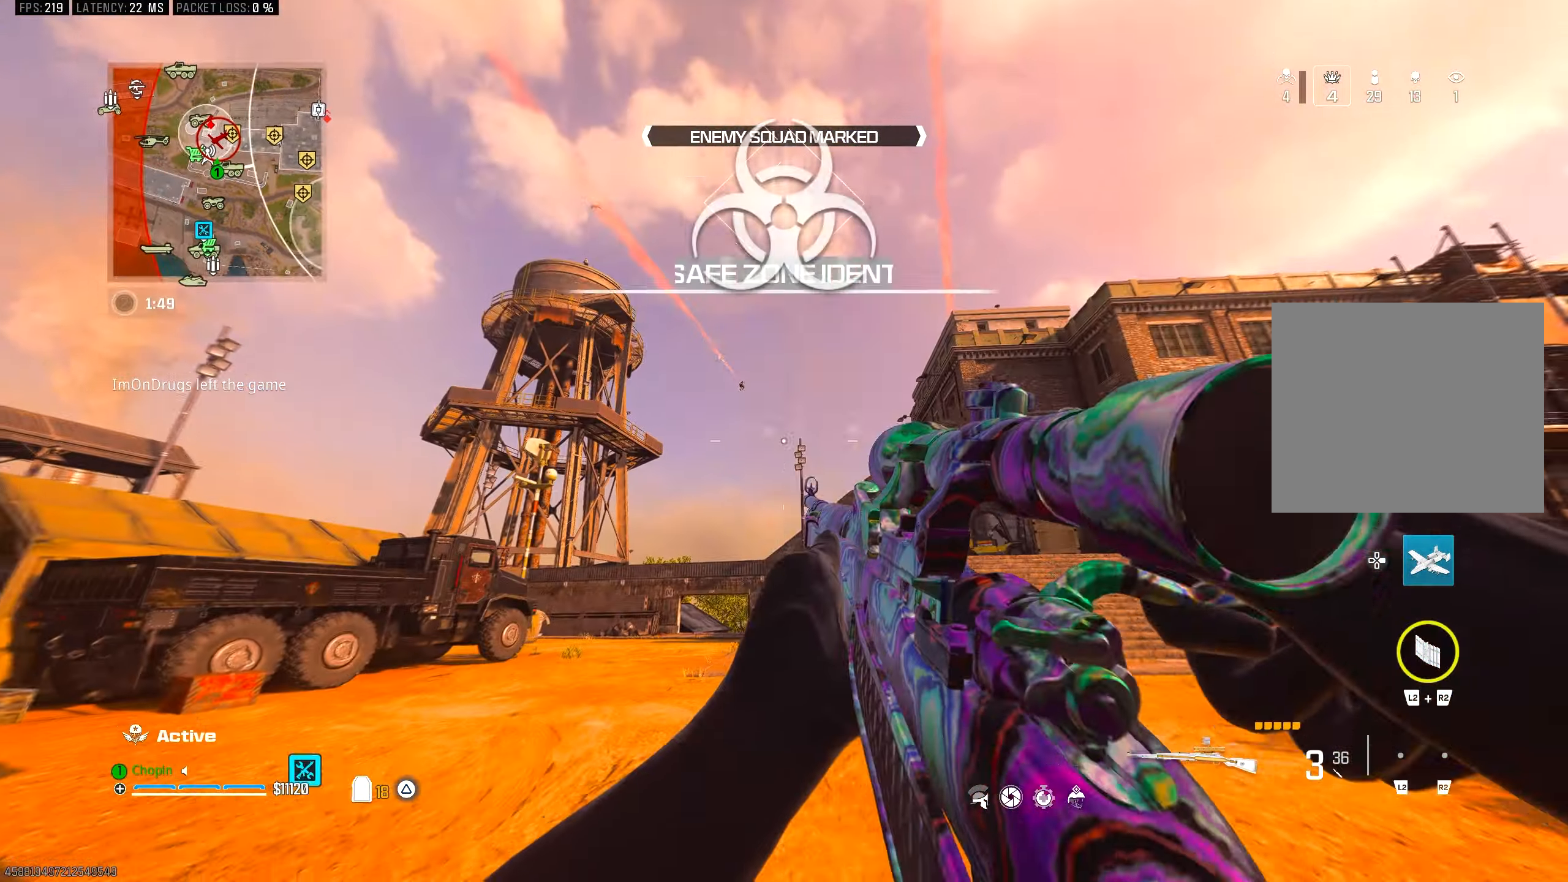
{"buttons": ["L1", "L3"], "left_stick": "center", "right_stick": "up", "events": [[83, "L3", "up"], [83, "left_stick", "center"], [83, "right_stick", "center"], [117, "L1", "down"], [417, "L3", "down"], [467, "right_stick", "up"]]}